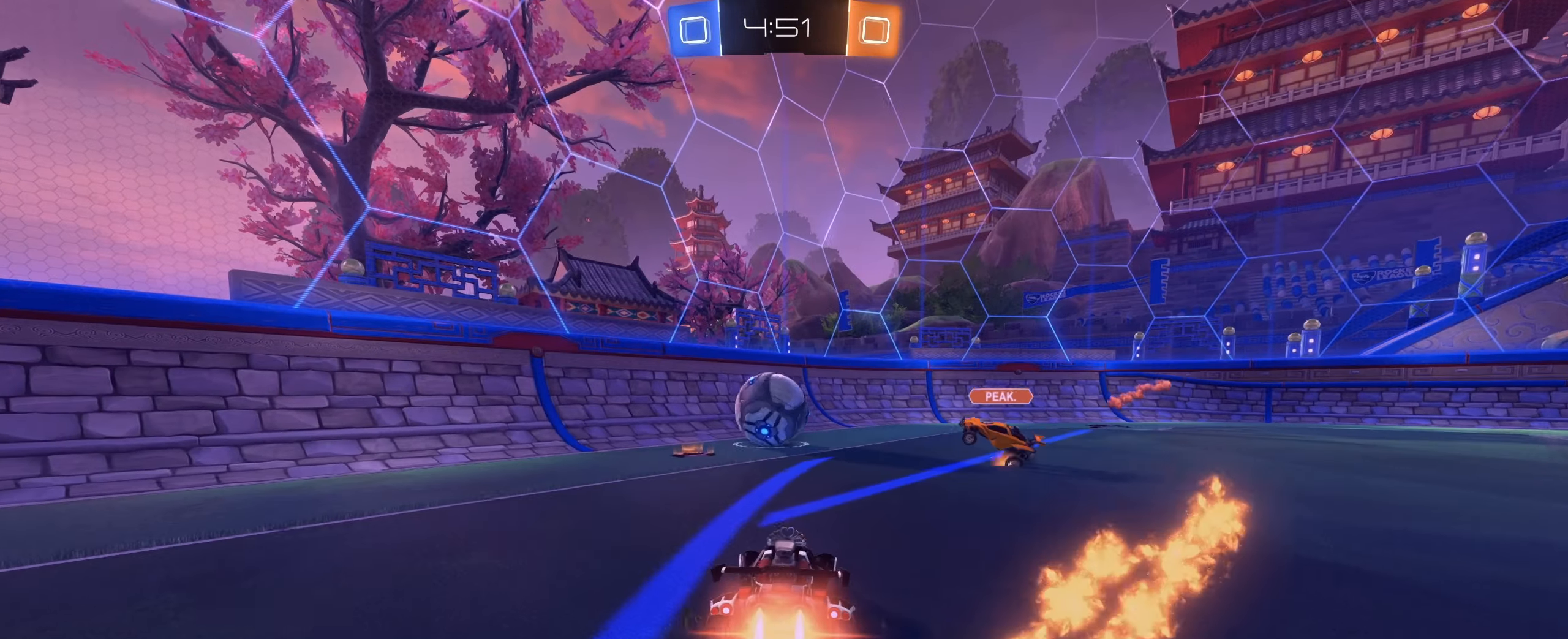
Gameplay with keyboard and mouse; each line is a JSON object with the keys and mouse buttons held at the frame after it. "events" lists presses ("down") and releases ("up") of "1", "2", "3", "4", "5", "a", "alt", "b", "c", "ctrl", "d", "e", "f", "g", "r", "s", "shift", "space", "t", "tab", "tilde", "v", "w", "x", "z", "mouse_left", "mouse_wheel", "mouse_right", "mouse_mb4" and "mouse_mb5" between this image and that frame as [ms after this image, input, new state], when the widget could be followed in between. "mouse_left", "mouse_wheel", "mouse_right", "mouse_mb4", "mouse_mb5" = the "left", "wheel", "right", "mb4", "mb5" buttons of the "mouse" list. No other keys are recorded. "wheel" means that the mouse wheel is clicked or scrolled. Mouse movement is not recorded. Not read: q.
{"keys": ["a", "w"], "mouse": [], "events": [[250, "mouse_left", "up"], [433, "a", "down"]]}
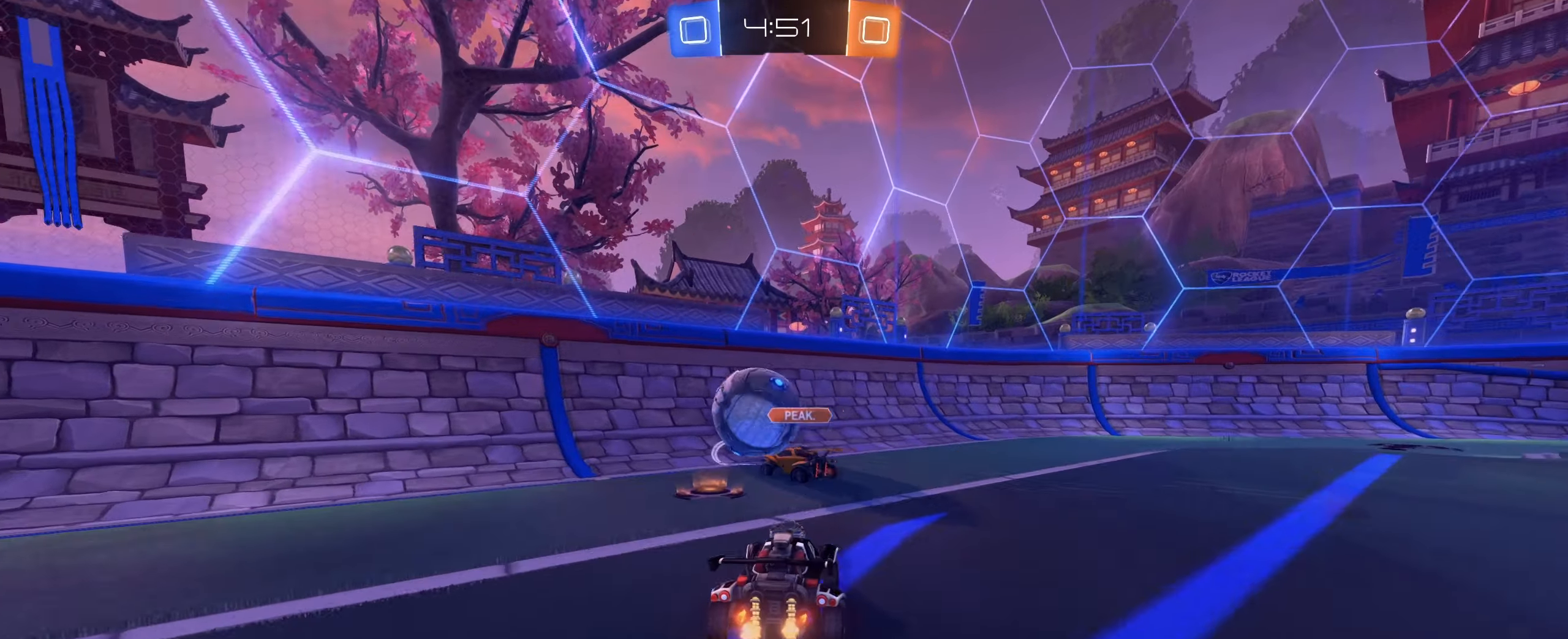
{"keys": ["d", "w"], "mouse": [], "events": [[33, "a", "up"], [133, "mouse_left", "down"], [217, "d", "down"], [400, "mouse_left", "up"]]}
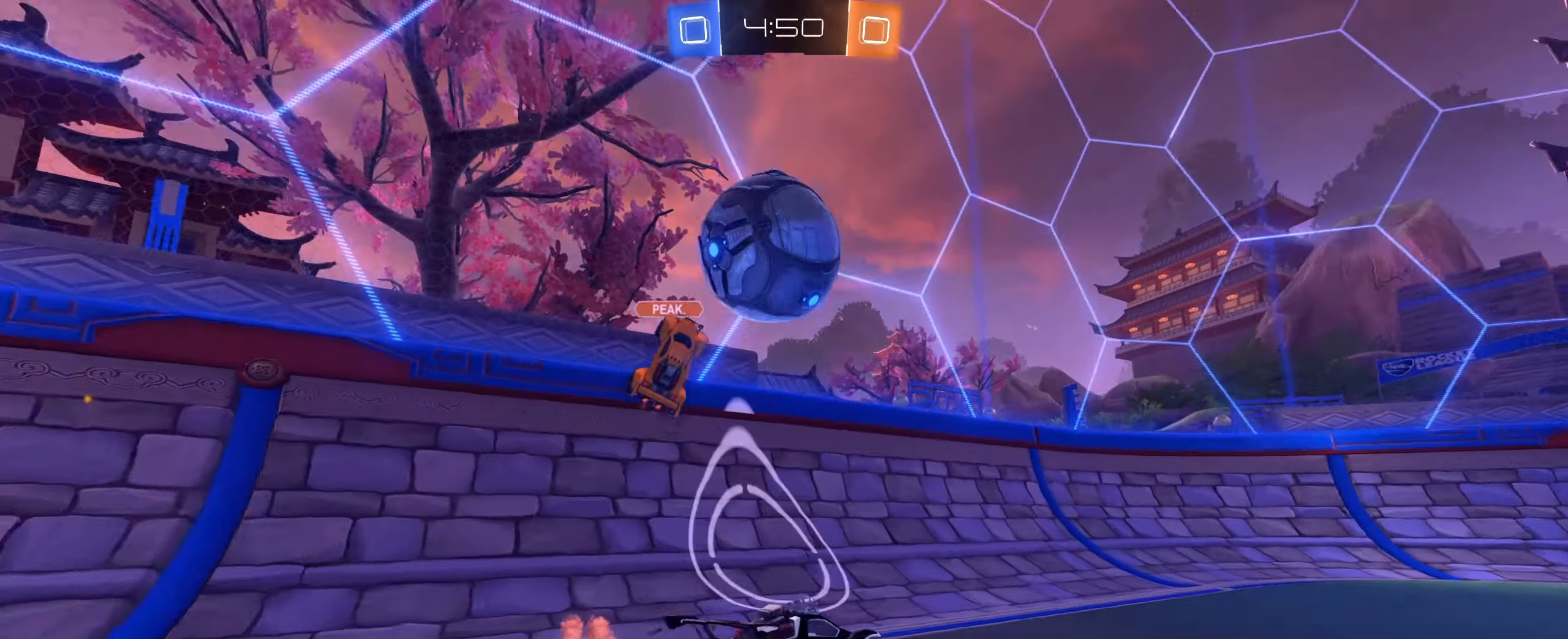
{"keys": ["w"], "mouse": [], "events": [[100, "mouse_left", "down"], [283, "d", "up"], [283, "mouse_left", "up"]]}
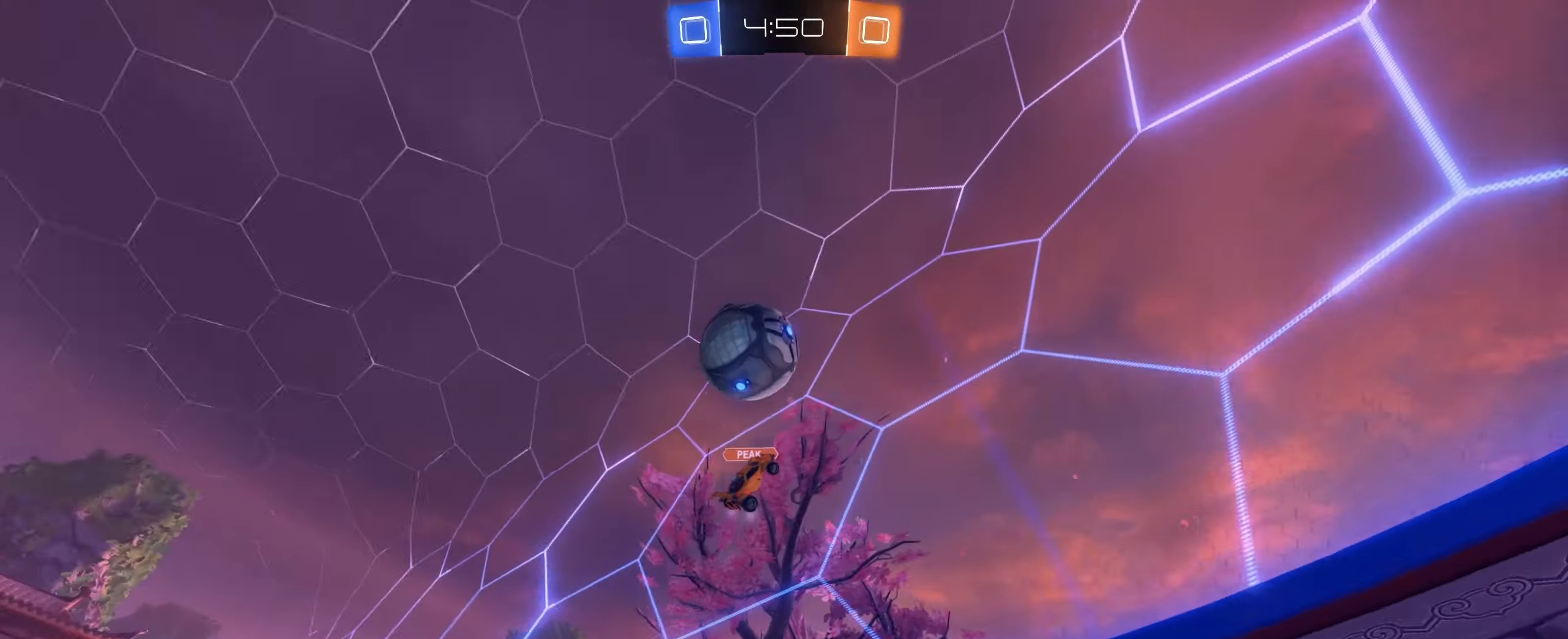
{"keys": ["w"], "mouse": [], "events": []}
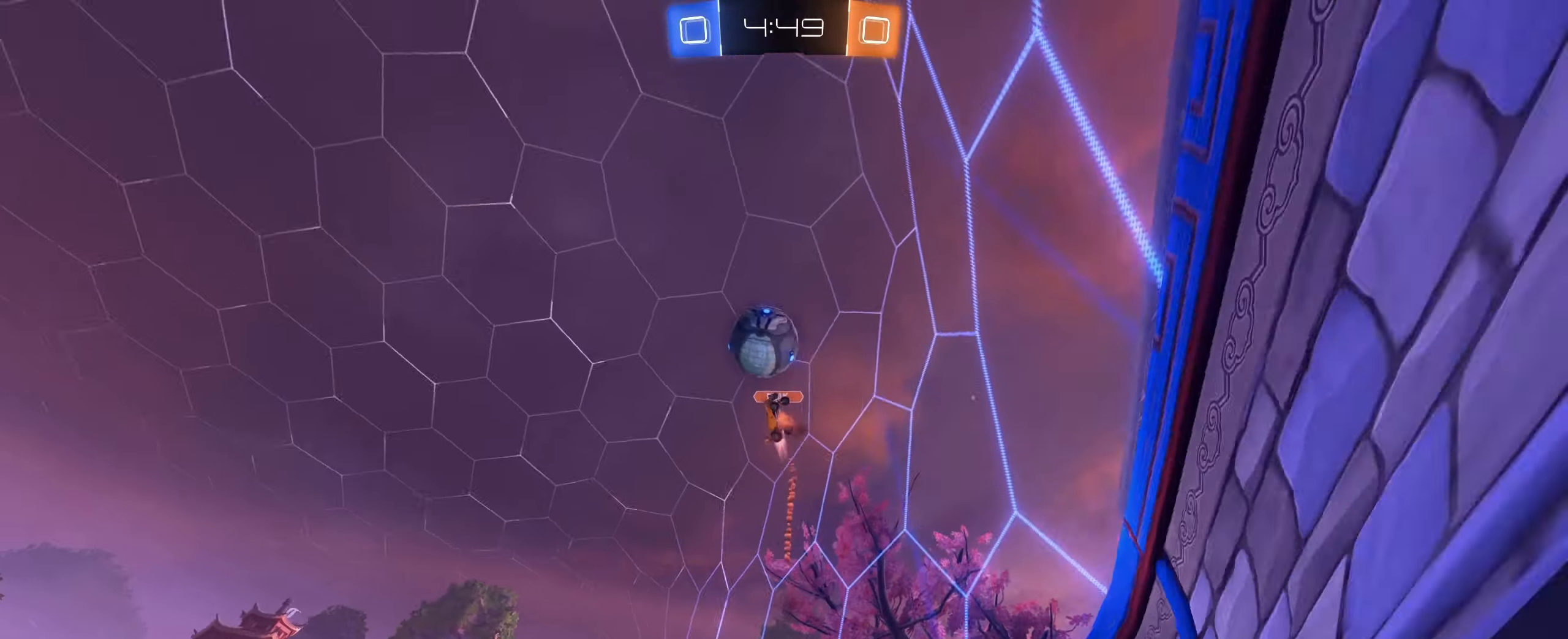
{"keys": ["w"], "mouse": [], "events": [[217, "mouse_left", "down"], [367, "a", "down"], [400, "mouse_left", "up"], [450, "a", "up"]]}
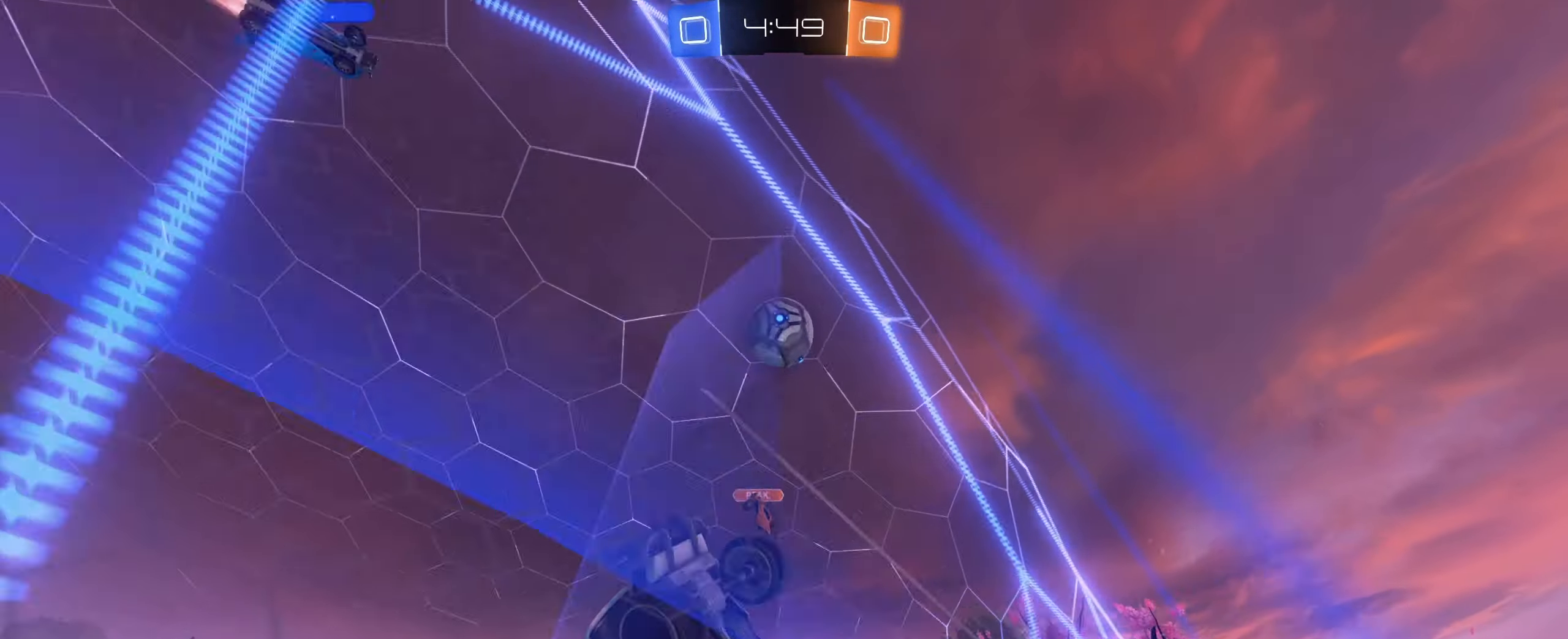
{"keys": [], "mouse": [], "events": [[50, "d", "down"], [167, "d", "up"], [333, "a", "down"], [450, "a", "up"], [467, "w", "up"]]}
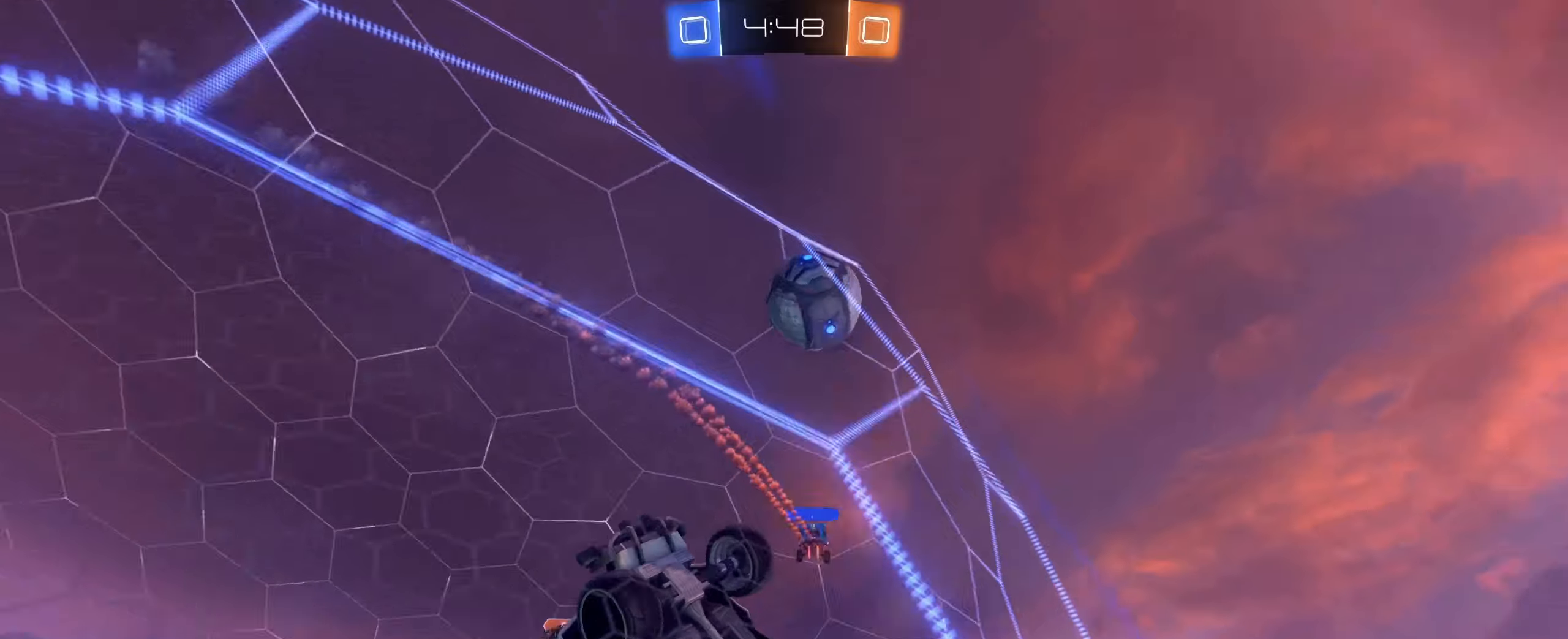
{"keys": ["w"], "mouse": [], "events": [[67, "d", "down"], [67, "s", "down"], [150, "s", "up"], [300, "w", "down"], [334, "d", "up"], [384, "a", "down"], [484, "a", "up"]]}
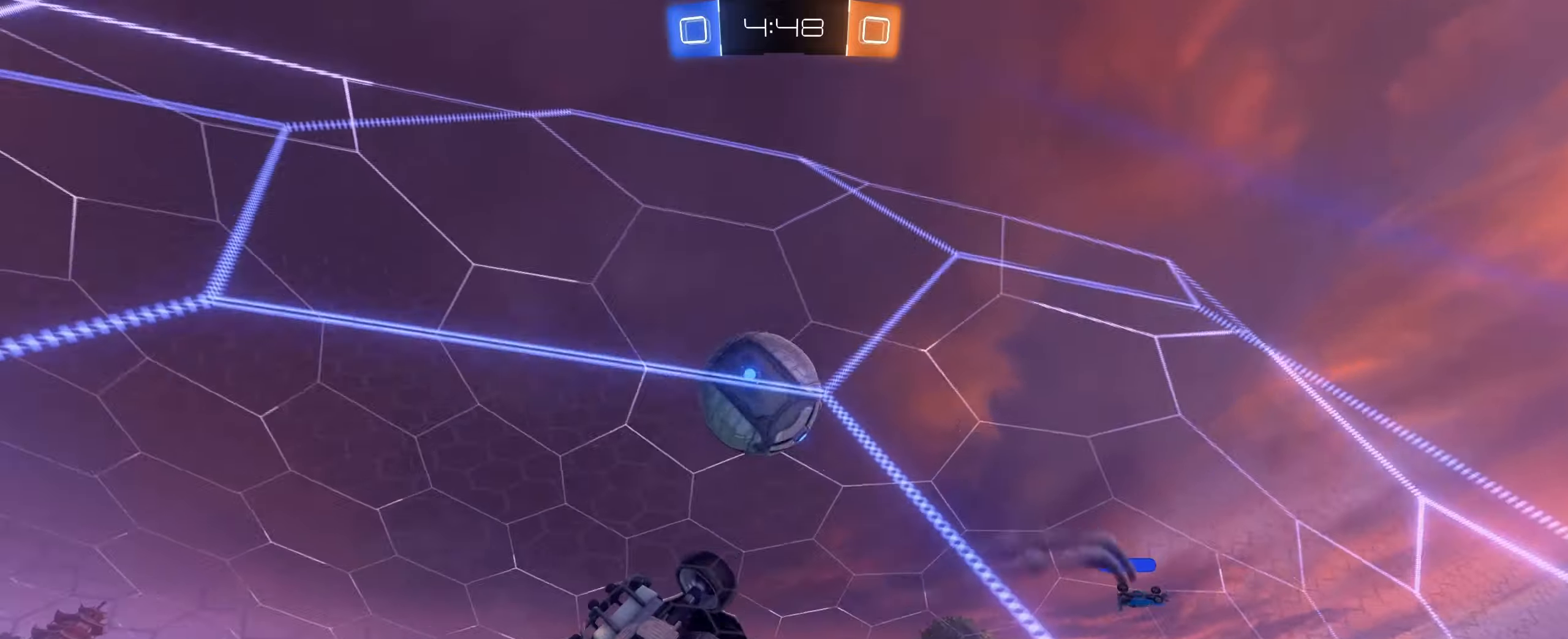
{"keys": ["d"], "mouse": ["left"], "events": [[84, "d", "down"], [84, "mouse_right", "down"], [100, "w", "up"], [317, "mouse_left", "down"], [317, "s", "down"], [367, "mouse_right", "up"], [450, "s", "up"]]}
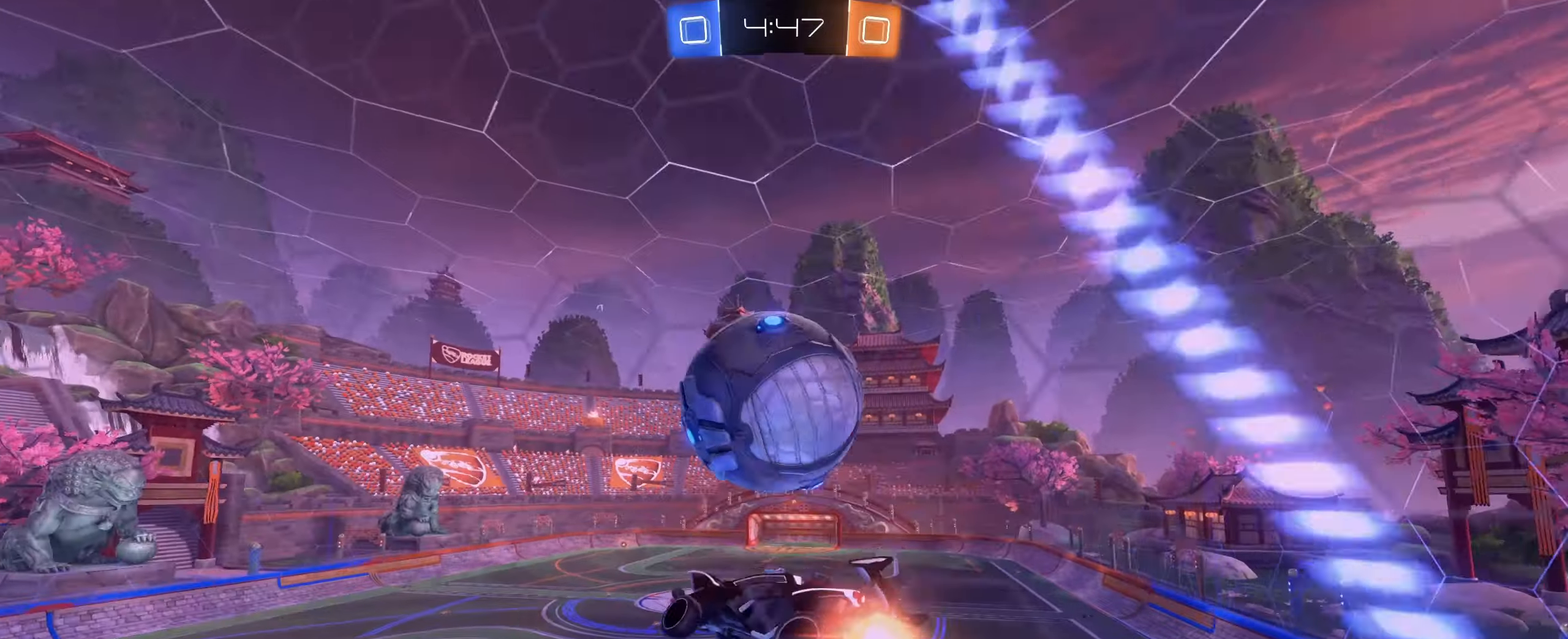
{"keys": [], "mouse": [], "events": [[50, "mouse_right", "down"], [50, "w", "down"], [134, "d", "up"], [284, "w", "up"], [384, "mouse_right", "up"], [417, "mouse_left", "up"]]}
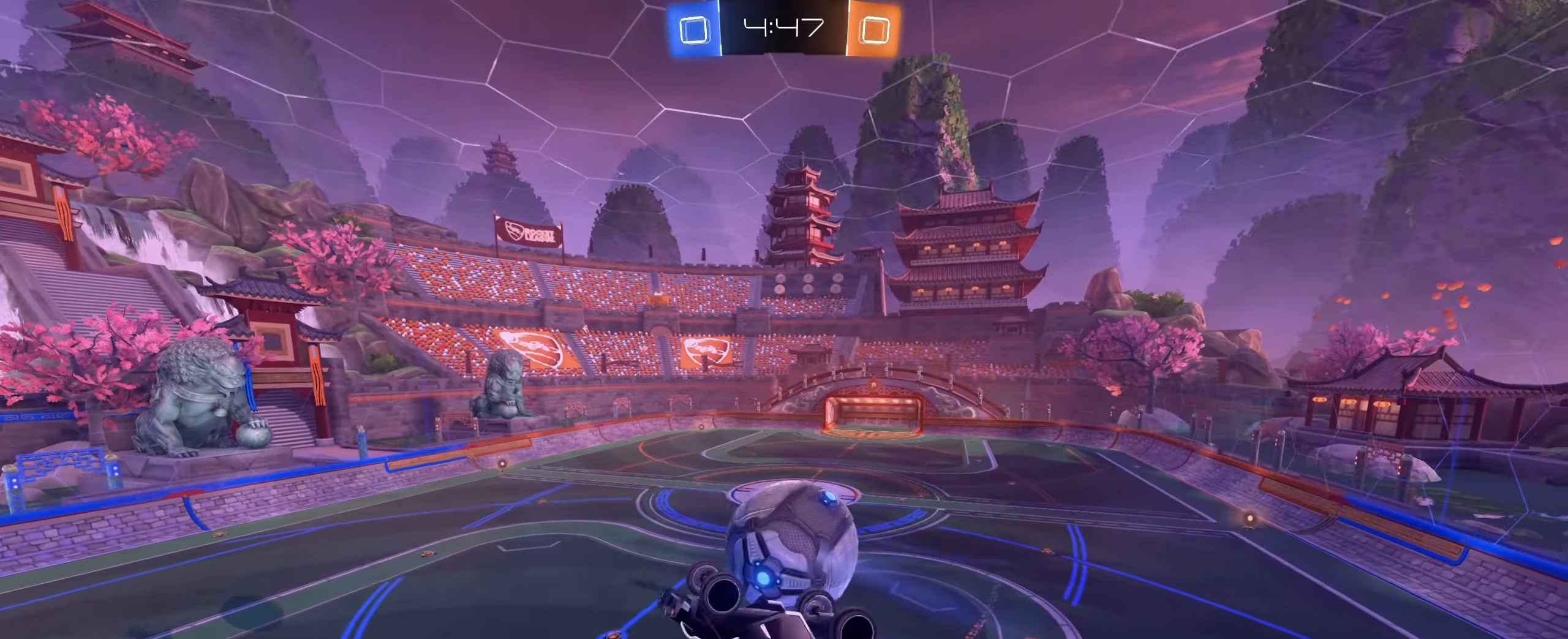
{"keys": ["5", "a"], "mouse": ["left"], "events": [[67, "w", "down"], [117, "d", "down"], [200, "shift", "down"], [300, "d", "up"], [350, "mouse_mb5", "down"], [384, "mouse_left", "down"], [384, "mouse_mb5", "up"], [384, "shift", "up"], [400, "mouse_mb4", "down"], [434, "w", "up"], [450, "5", "down"], [450, "mouse_mb4", "up"], [484, "a", "down"]]}
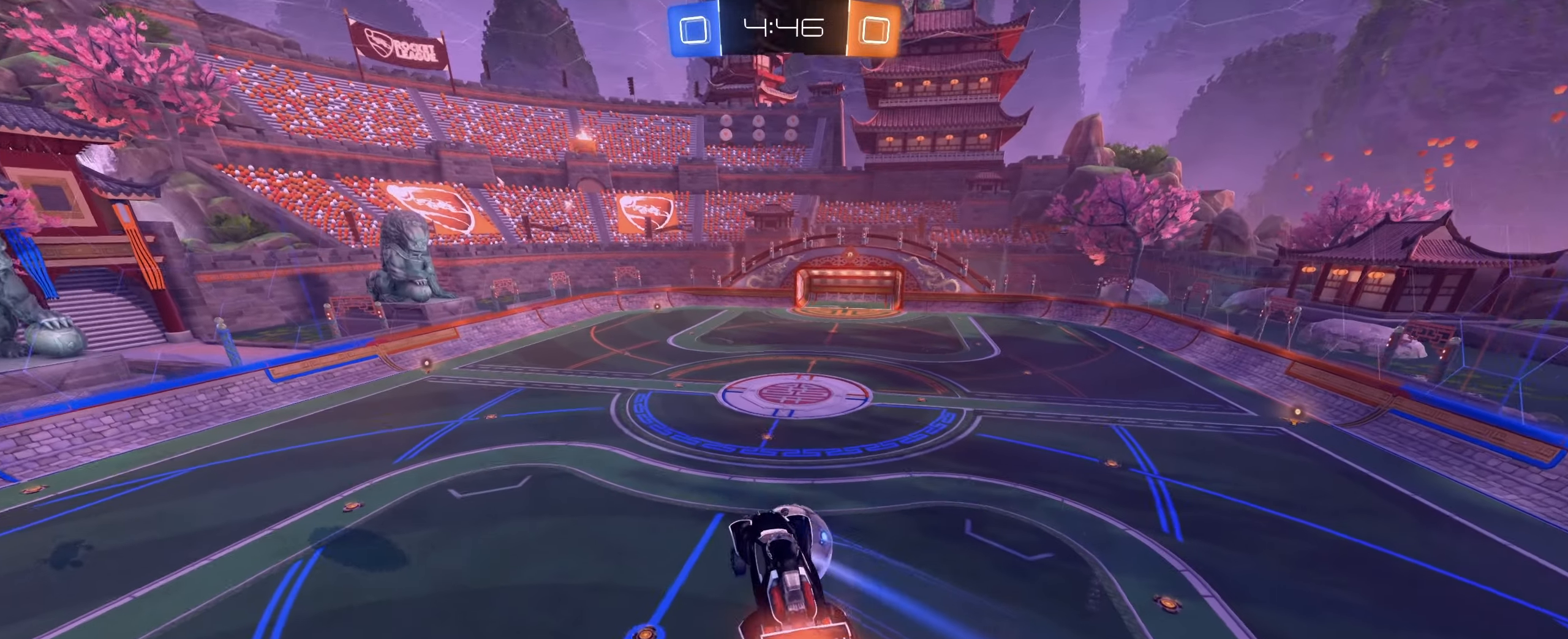
{"keys": [], "mouse": ["left"], "events": [[34, "s", "down"], [50, "5", "up"], [167, "a", "up"], [217, "f", "down"], [267, "mouse_left", "up"], [300, "r", "down"], [350, "4", "down"], [384, "r", "up"], [400, "s", "up"], [417, "f", "up"], [467, "4", "up"], [500, "mouse_left", "down"]]}
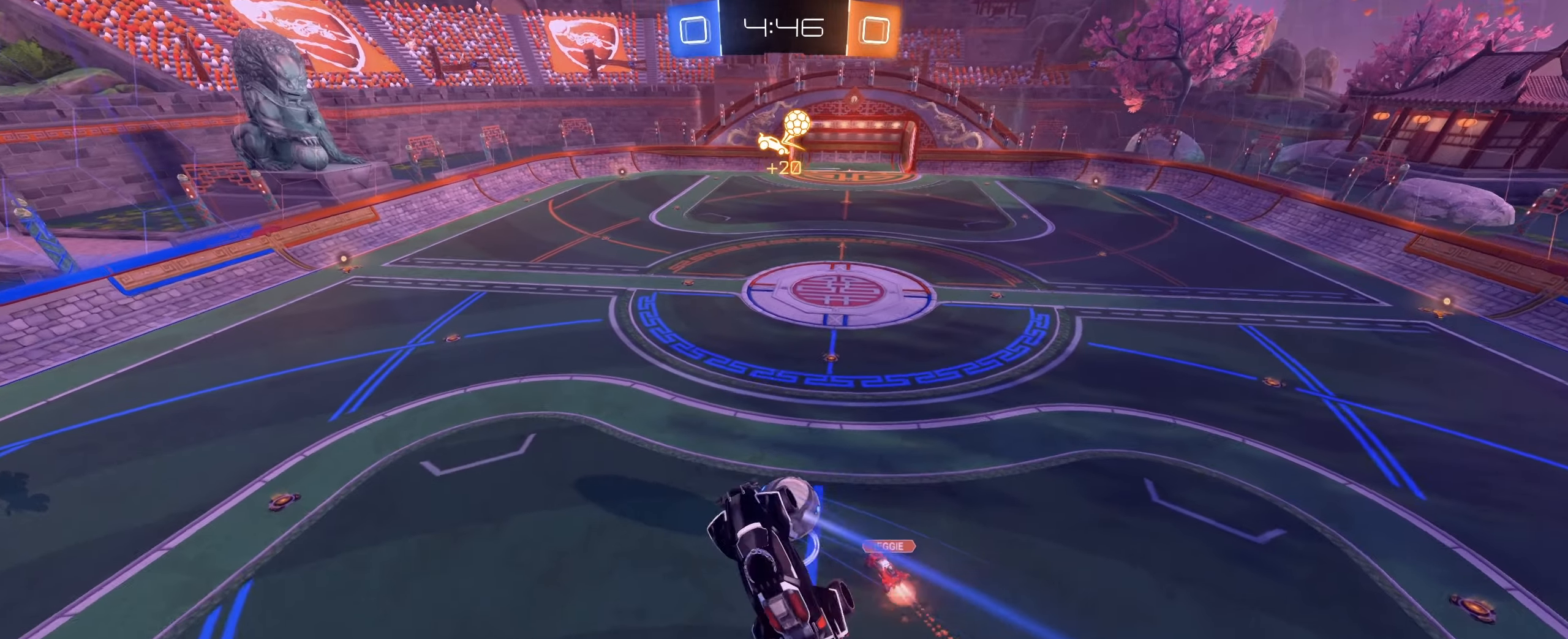
{"keys": ["shift"], "mouse": [], "events": [[17, "c", "down"], [50, "s", "down"], [67, "c", "up"], [100, "e", "down"], [150, "e", "up"], [234, "mouse_left", "up"], [384, "s", "up"], [384, "shift", "down"]]}
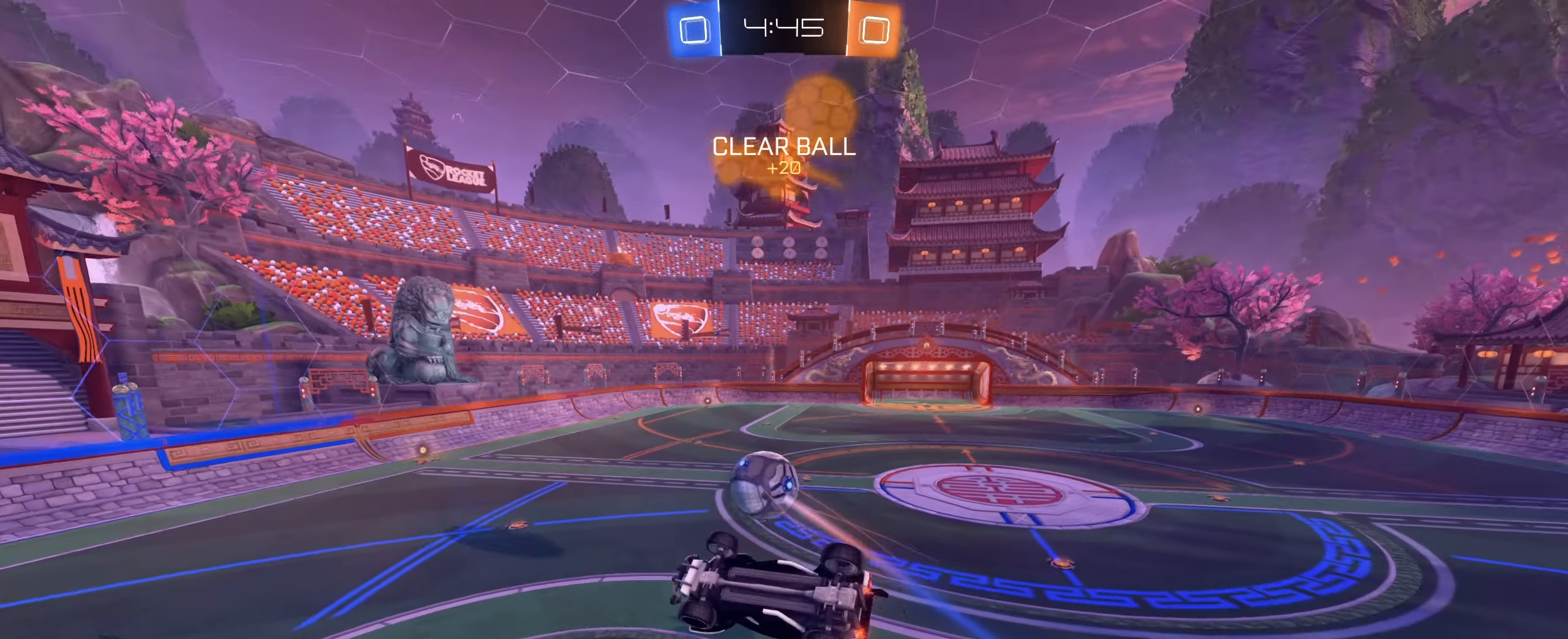
{"keys": ["w"], "mouse": [], "events": [[250, "s", "down"], [350, "s", "up"], [350, "shift", "up"], [434, "w", "down"]]}
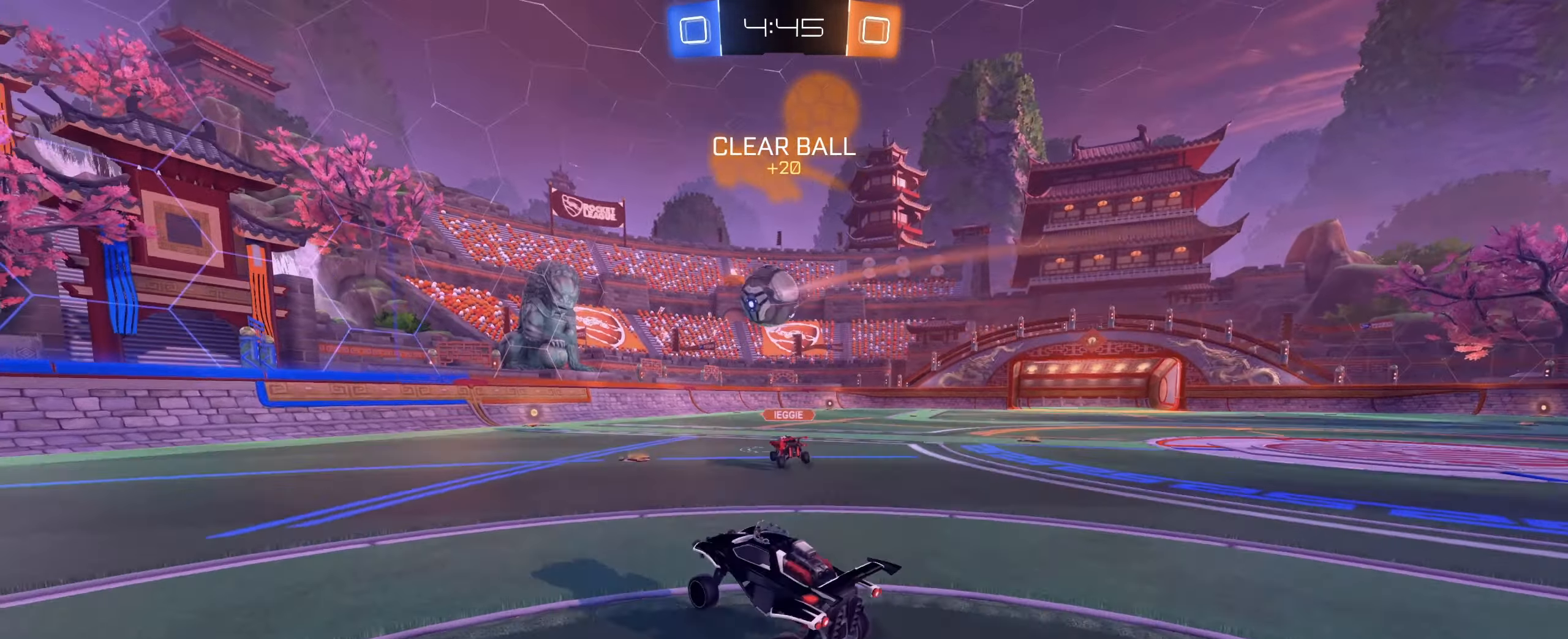
{"keys": ["d", "w"], "mouse": [], "events": [[34, "mouse_left", "down"], [134, "mouse_left", "up"], [167, "d", "down"], [267, "d", "up"], [317, "d", "down"]]}
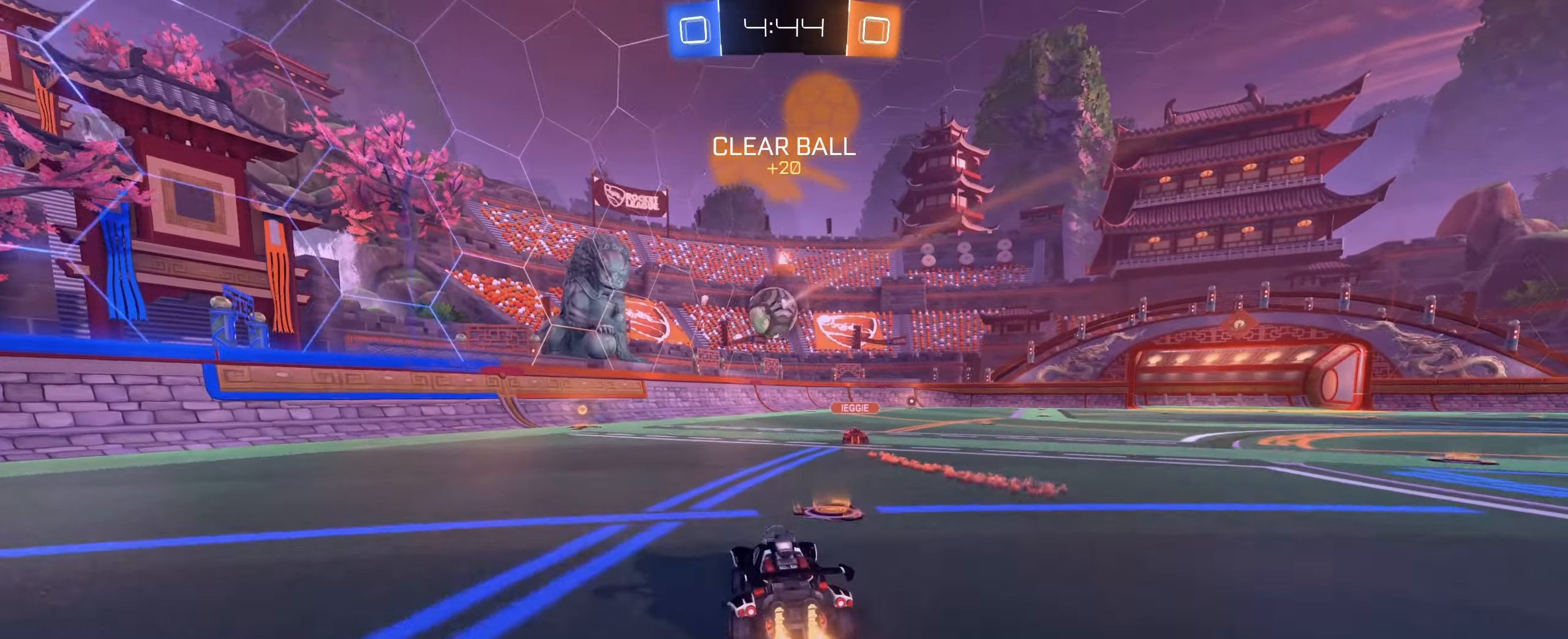
{"keys": ["w"], "mouse": ["left"]}
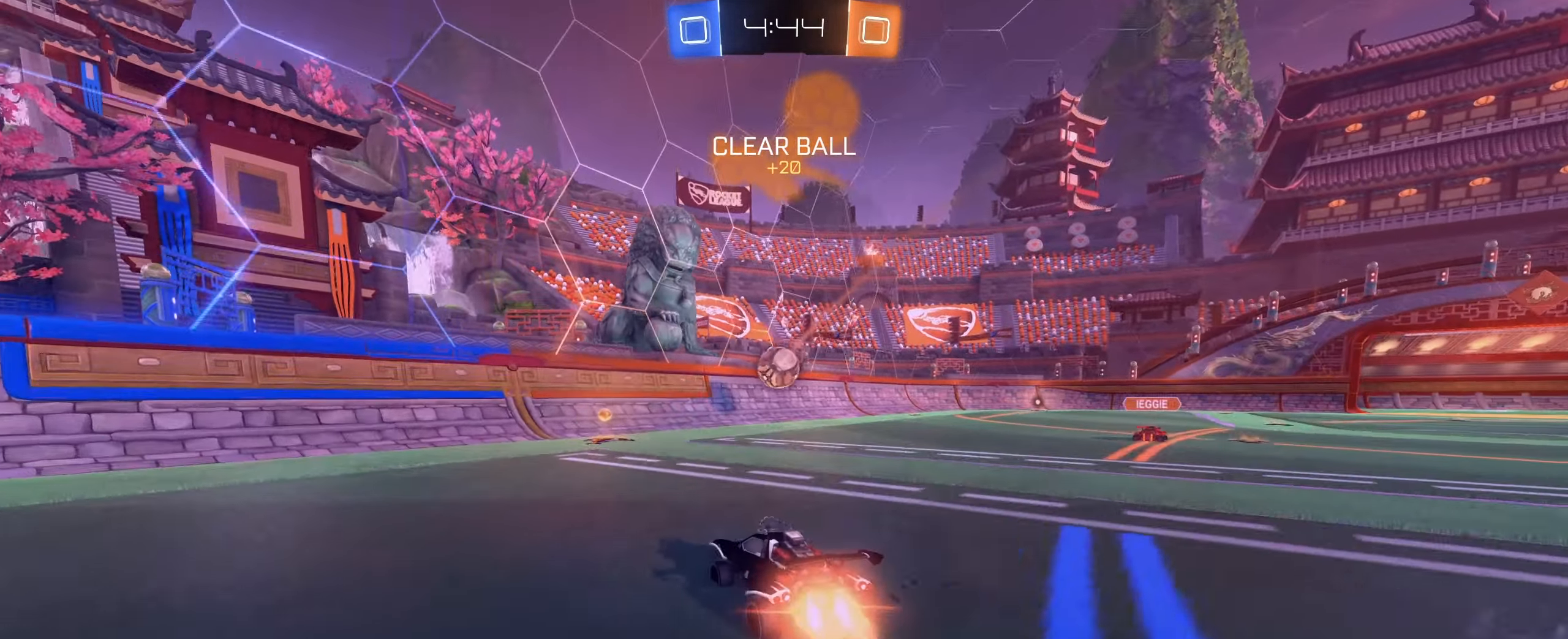
{"keys": ["d", "w"], "mouse": [], "events": [[117, "mouse_left", "up"], [300, "d", "down"]]}
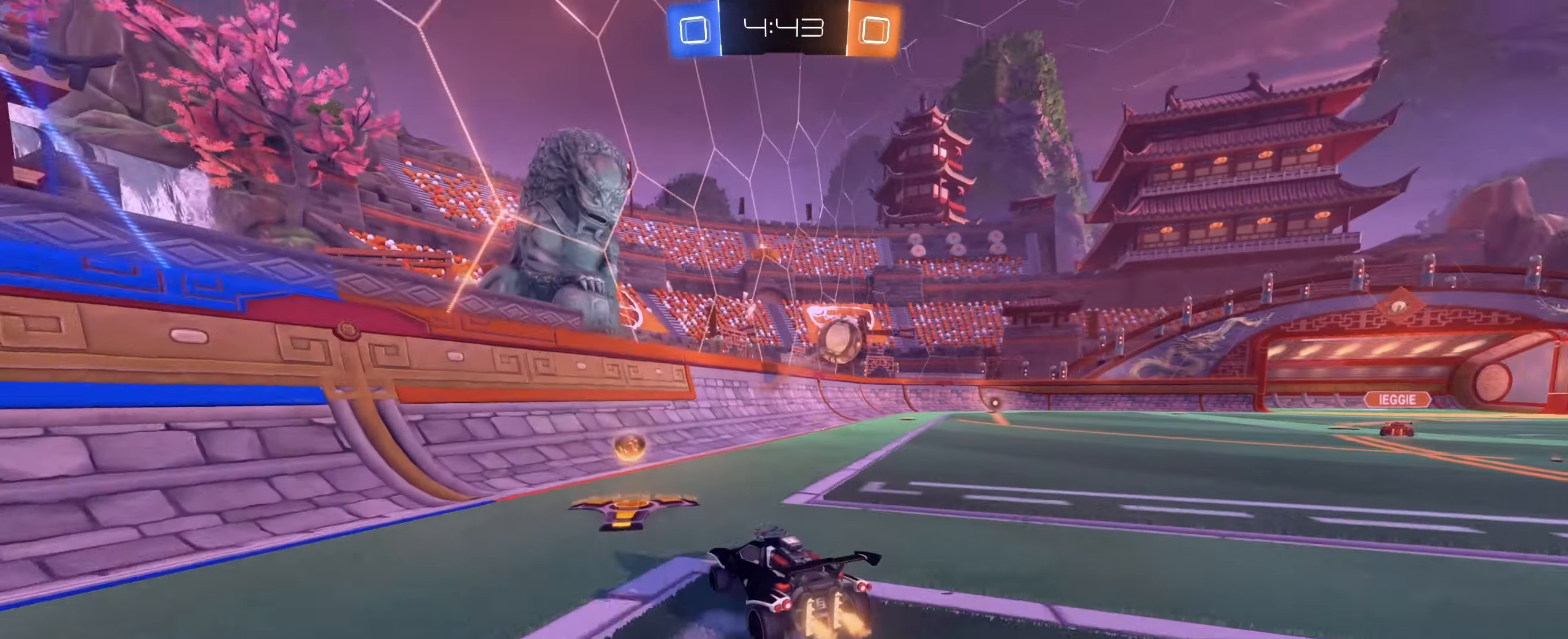
{"keys": ["d", "w"], "mouse": ["left"], "events": [[116, "mouse_left", "down"], [366, "mouse_left", "up"], [400, "mouse_left", "down"]]}
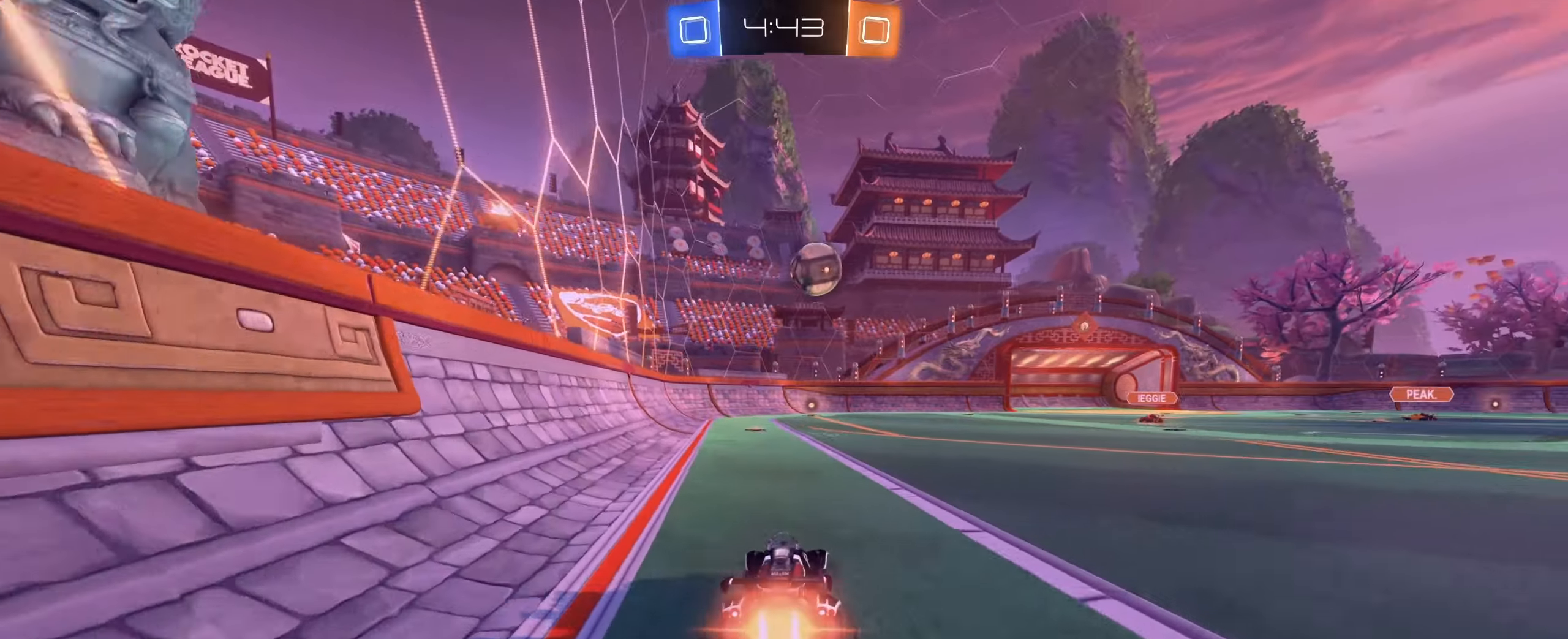
{"keys": [], "mouse": ["left"], "events": [[50, "w", "up"], [100, "mouse_right", "down"], [100, "s", "down"], [233, "d", "up"], [333, "s", "up"], [366, "mouse_right", "up"]]}
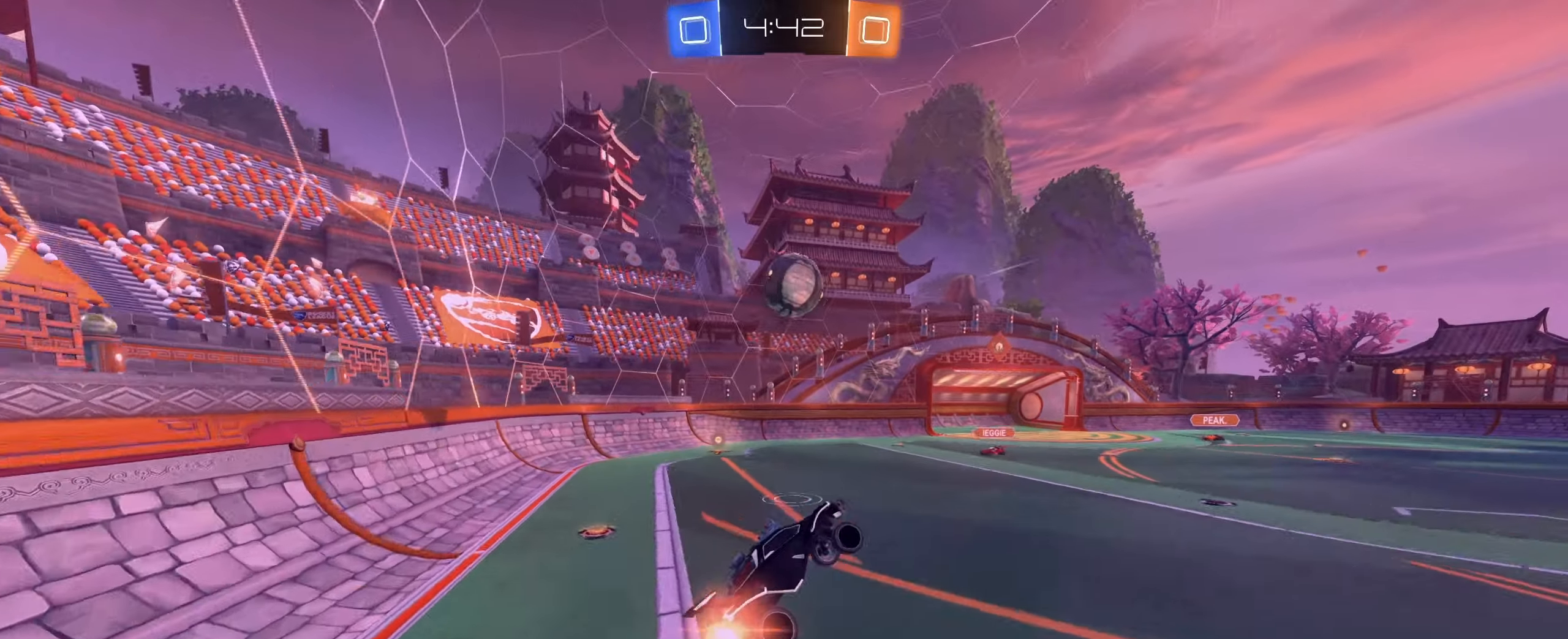
{"keys": ["a"], "mouse": ["left"], "events": [[66, "mouse_left", "up"], [150, "a", "down"], [350, "s", "down"], [383, "s", "up"], [433, "mouse_left", "down"]]}
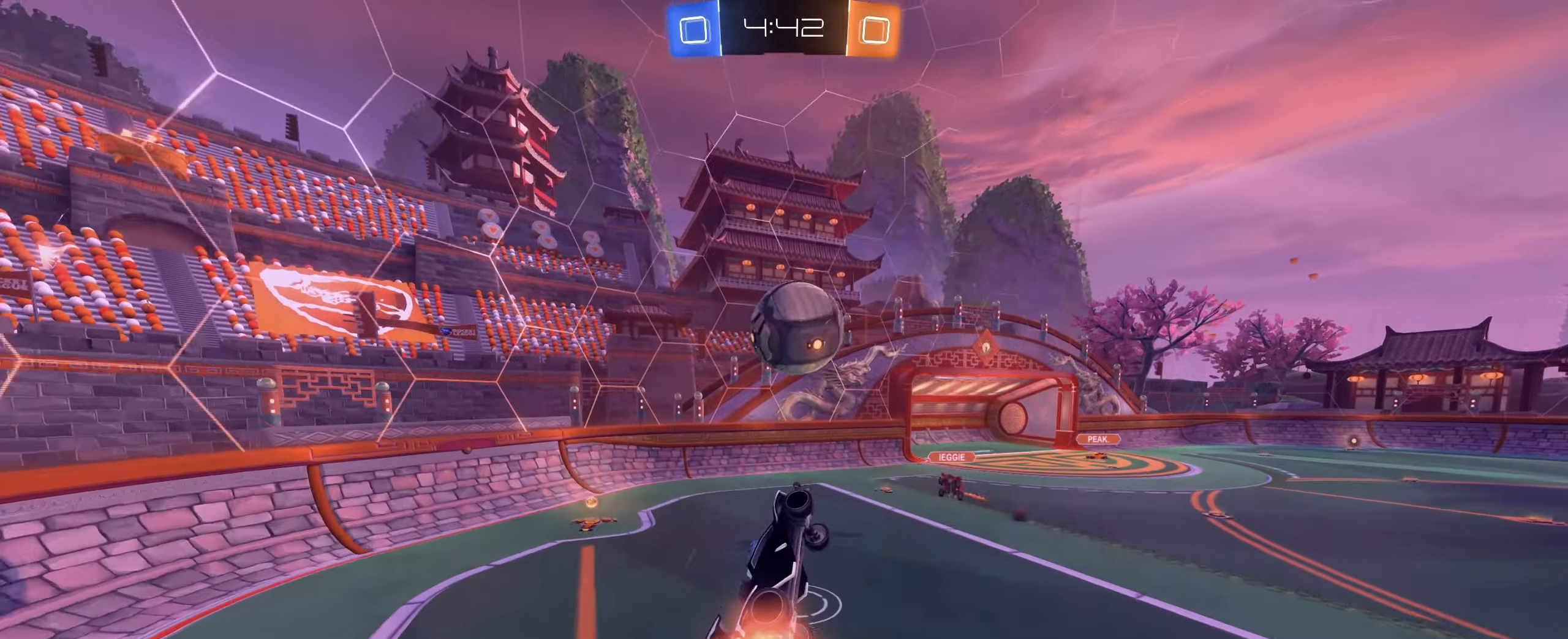
{"keys": ["w"], "mouse": ["left", "right"], "events": [[33, "a", "up"], [133, "d", "down"], [216, "w", "down"], [316, "d", "up"], [400, "mouse_right", "down"]]}
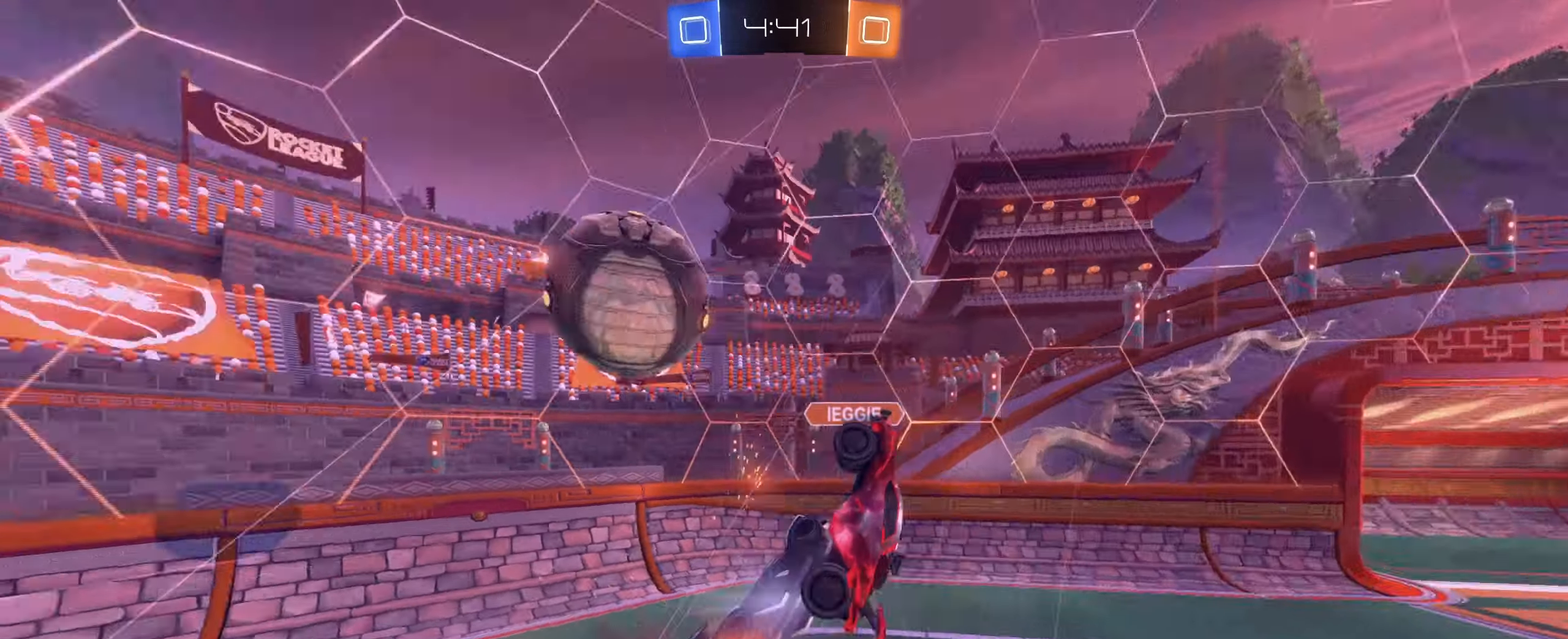
{"keys": ["e", "shift"], "mouse": [], "events": [[100, "mouse_left", "up"], [100, "mouse_right", "up"], [100, "w", "up"], [183, "e", "down"], [233, "shift", "down"]]}
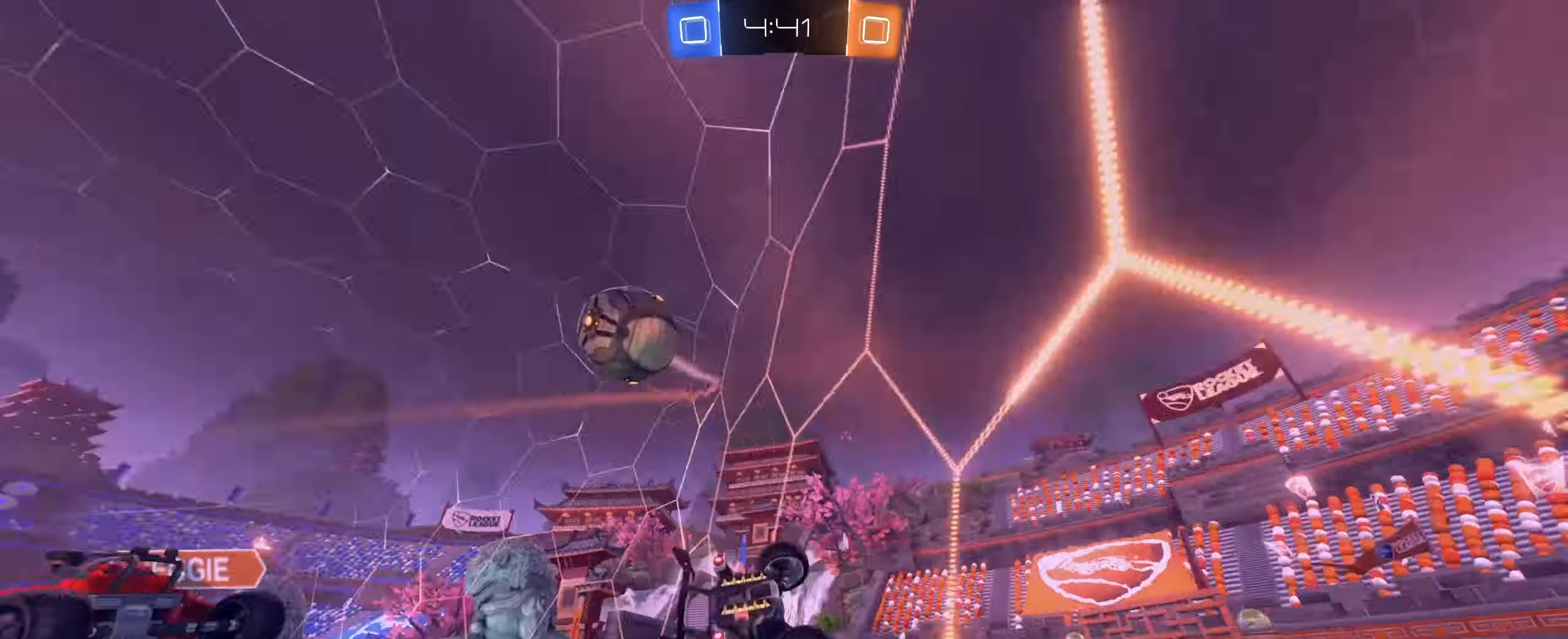
{"keys": ["w"], "mouse": ["left"], "events": [[16, "e", "up"], [100, "mouse_left", "down"], [116, "shift", "up"], [116, "w", "down"]]}
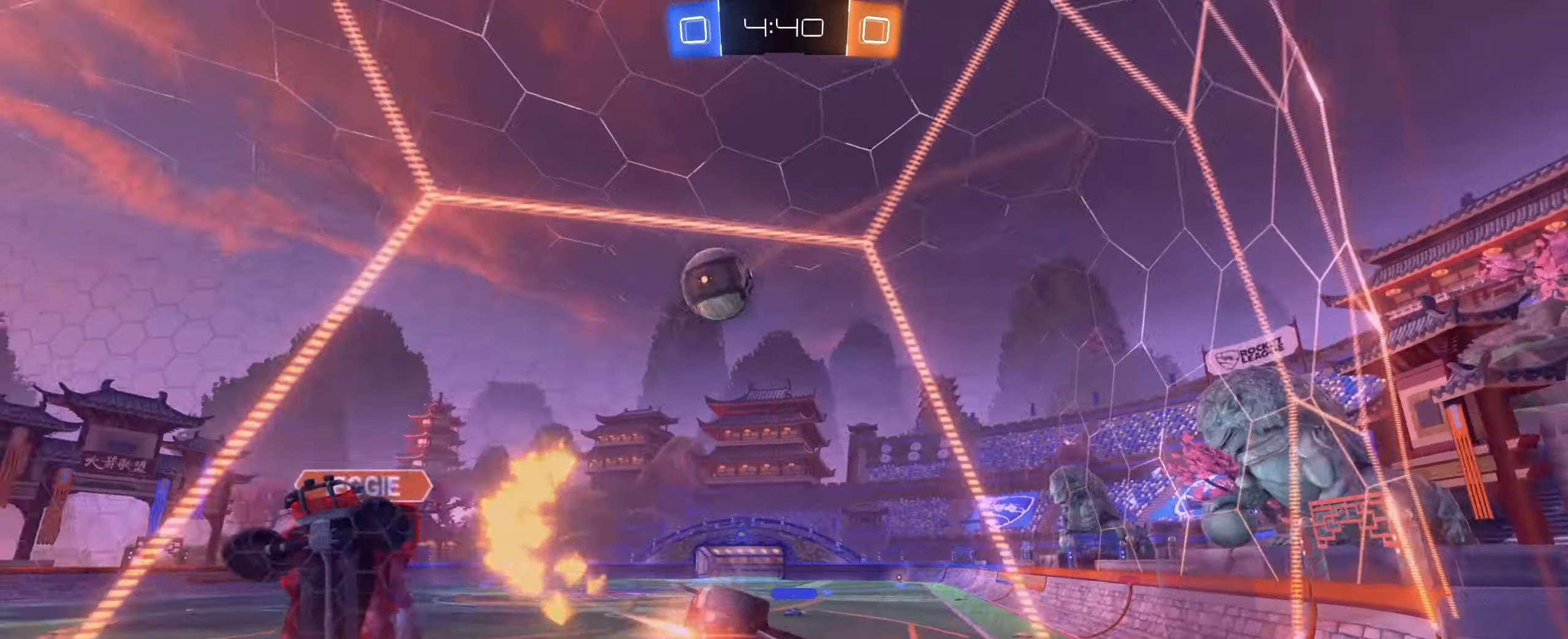
{"keys": ["w"], "mouse": [], "events": [[83, "a", "down"], [133, "mouse_left", "up"], [216, "mouse_left", "down"], [400, "a", "up"], [500, "mouse_left", "up"]]}
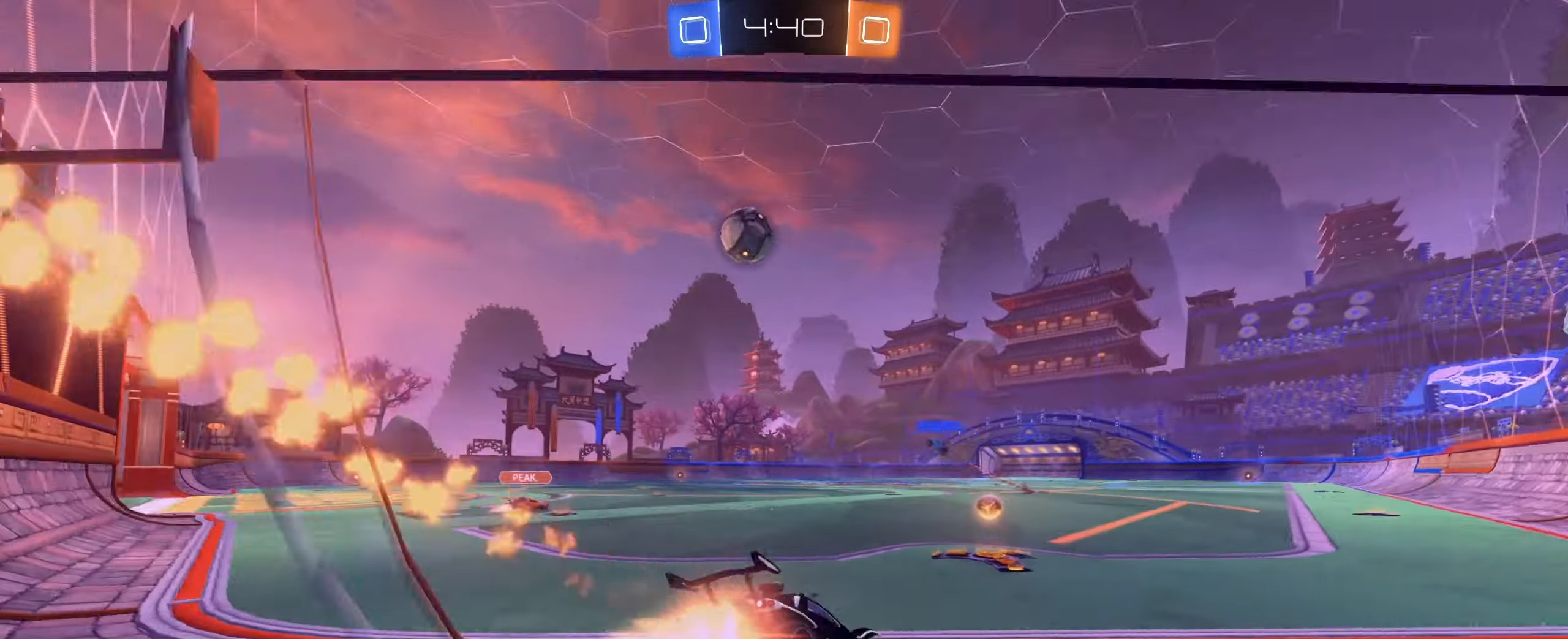
{"keys": ["d", "w"], "mouse": ["left", "right"], "events": [[50, "a", "down"], [183, "mouse_left", "down"], [283, "mouse_right", "down"], [333, "a", "up"], [333, "d", "down"], [383, "mouse_right", "up"], [416, "mouse_right", "down"]]}
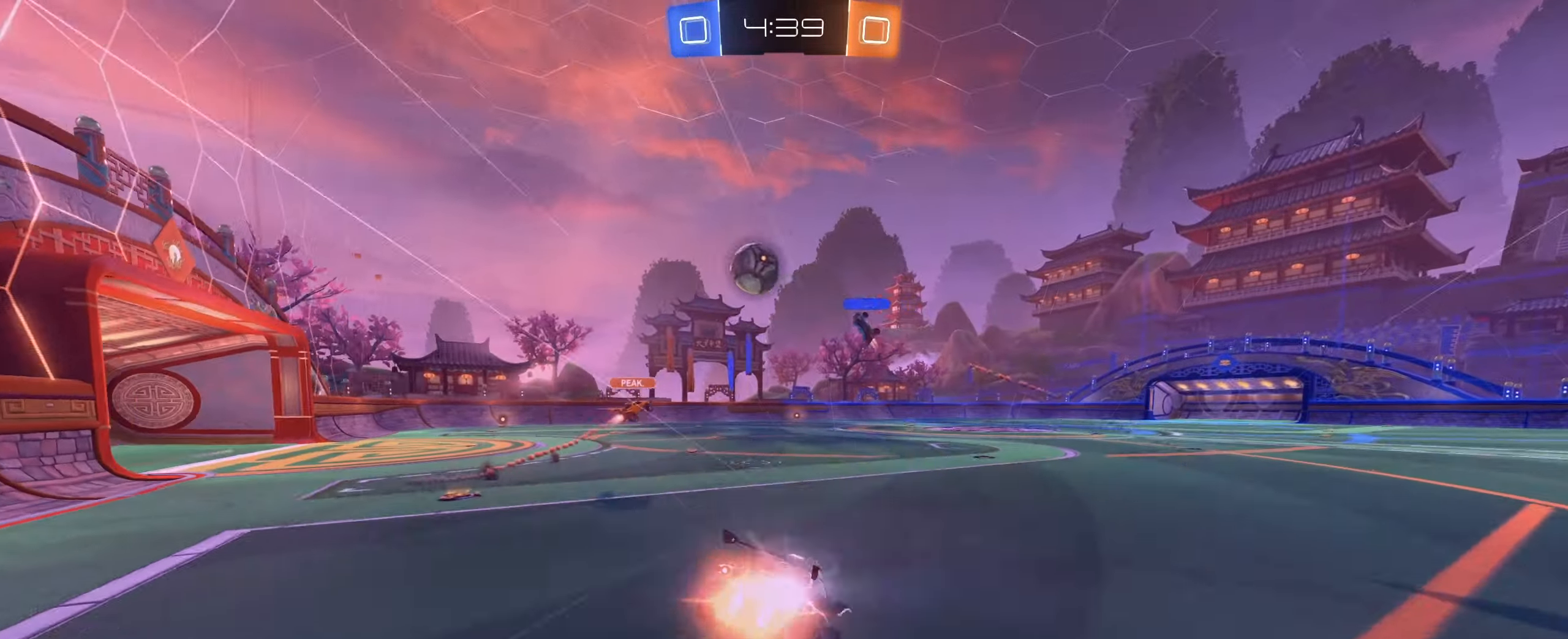
{"keys": ["d", "e"], "mouse": [], "events": [[16, "w", "up"], [66, "d", "up"], [66, "mouse_left", "up"], [116, "mouse_right", "up"], [250, "d", "down"], [350, "e", "down"]]}
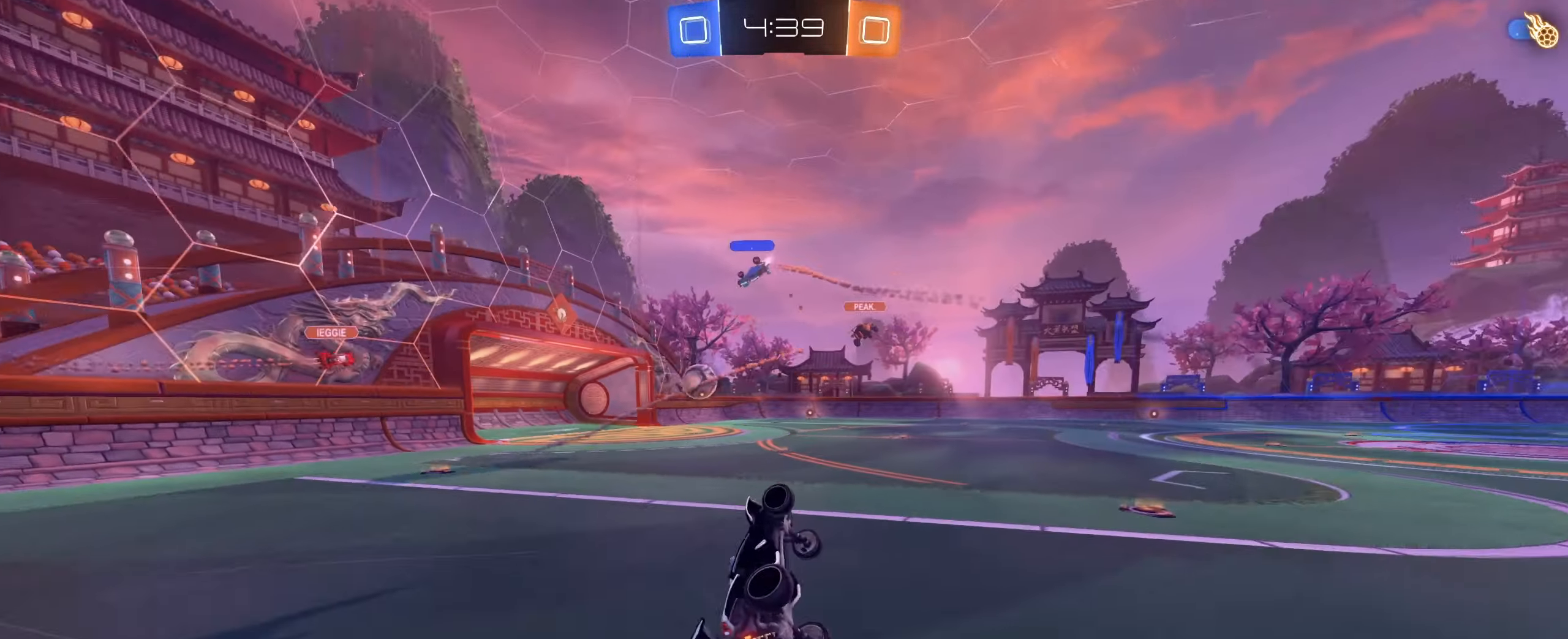
{"keys": [], "mouse": [], "events": [[33, "e", "up"], [83, "d", "up"]]}